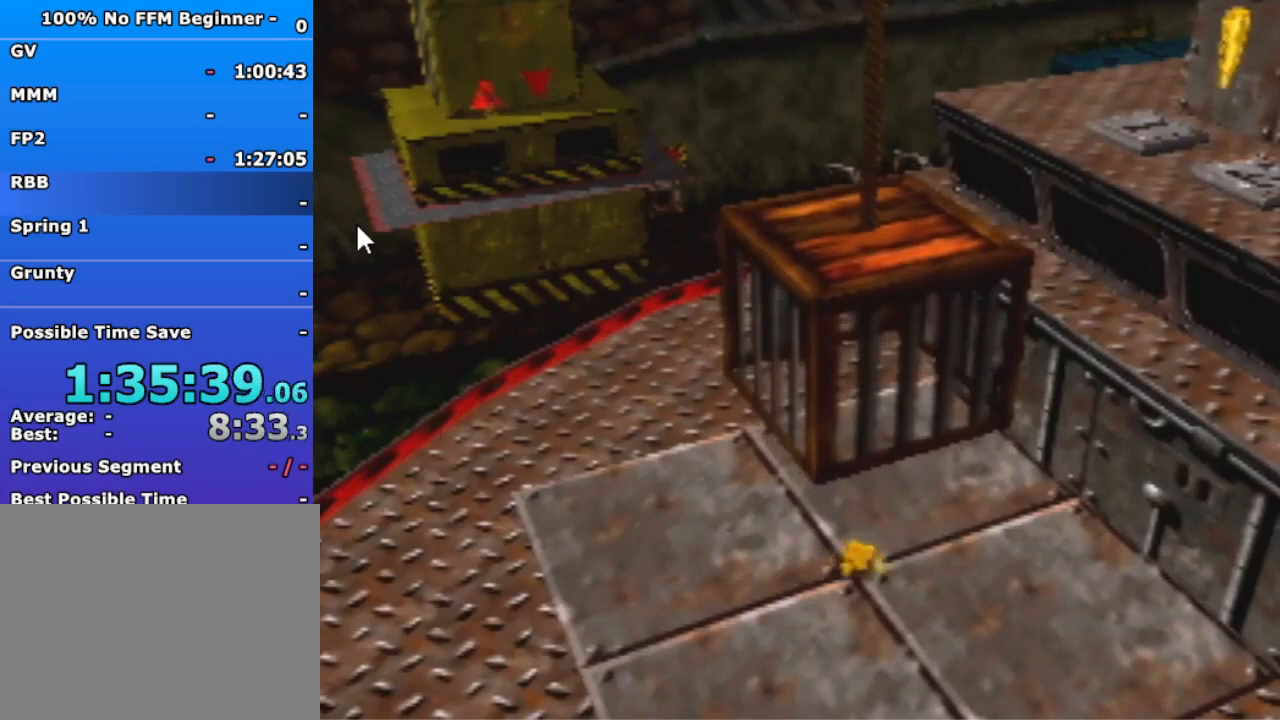
Gameplay with a controller (Nintendo layout); each line is a JSON object with the inputs held at the frame after it (dt_ms = milliseconds from this image to that frame). "events" lists button and stick changes between this image and that frame as [ms after this image, input, new state], when the widget could be followed in between. Not read: L3 R3 Z.
{"dt_ms": 500, "buttons": [], "left_stick": "right", "events": []}
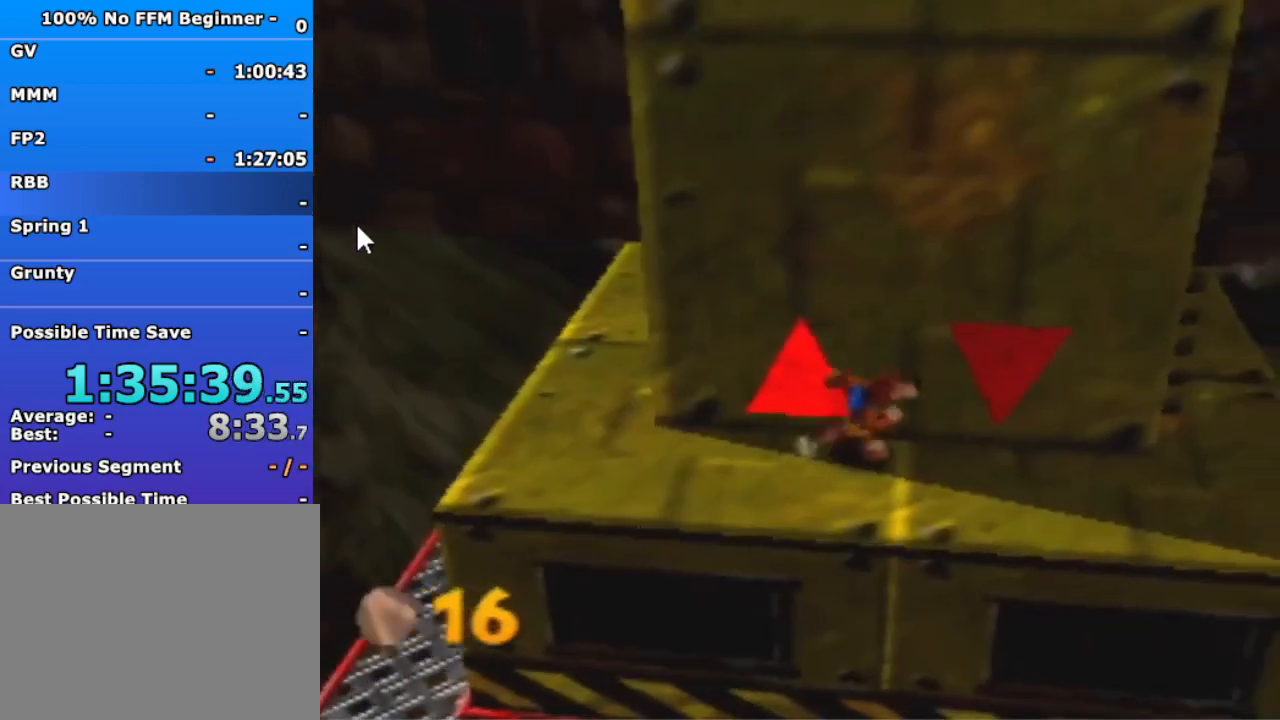
{"dt_ms": 500, "buttons": [], "left_stick": "up-right", "events": [[33, "B", "down"], [100, "B", "up"], [167, "left_stick", "up-right"], [300, "A", "down"], [400, "A", "up"]]}
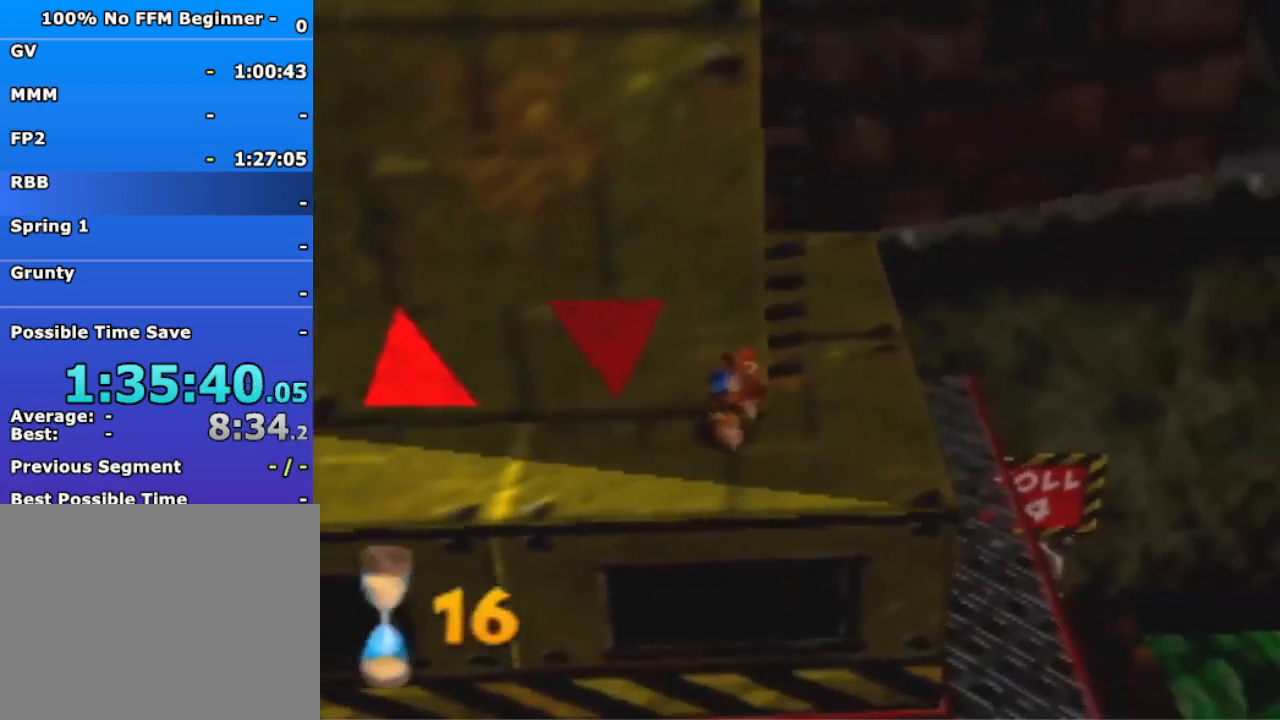
{"dt_ms": 500, "buttons": [], "left_stick": "up-left", "events": [[100, "left_stick", "up"], [267, "left_stick", "up-left"]]}
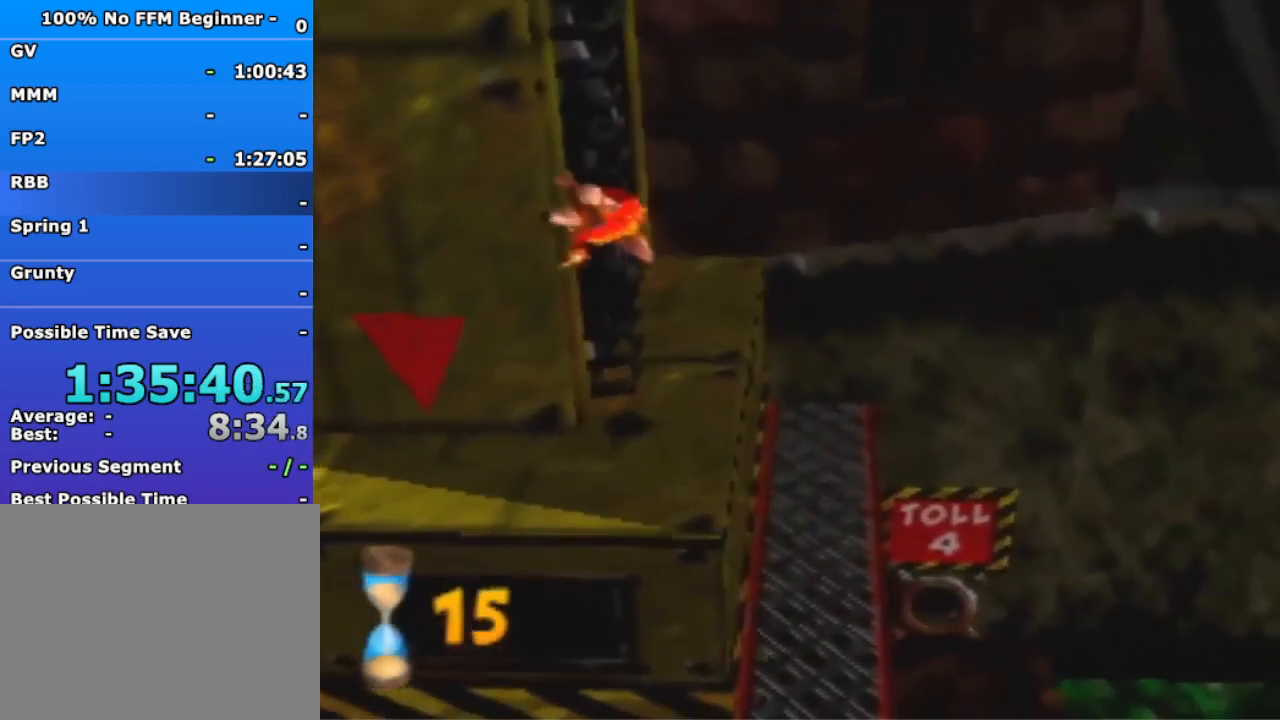
{"dt_ms": 500, "buttons": [], "left_stick": "up", "events": [[100, "left_stick", "up"]]}
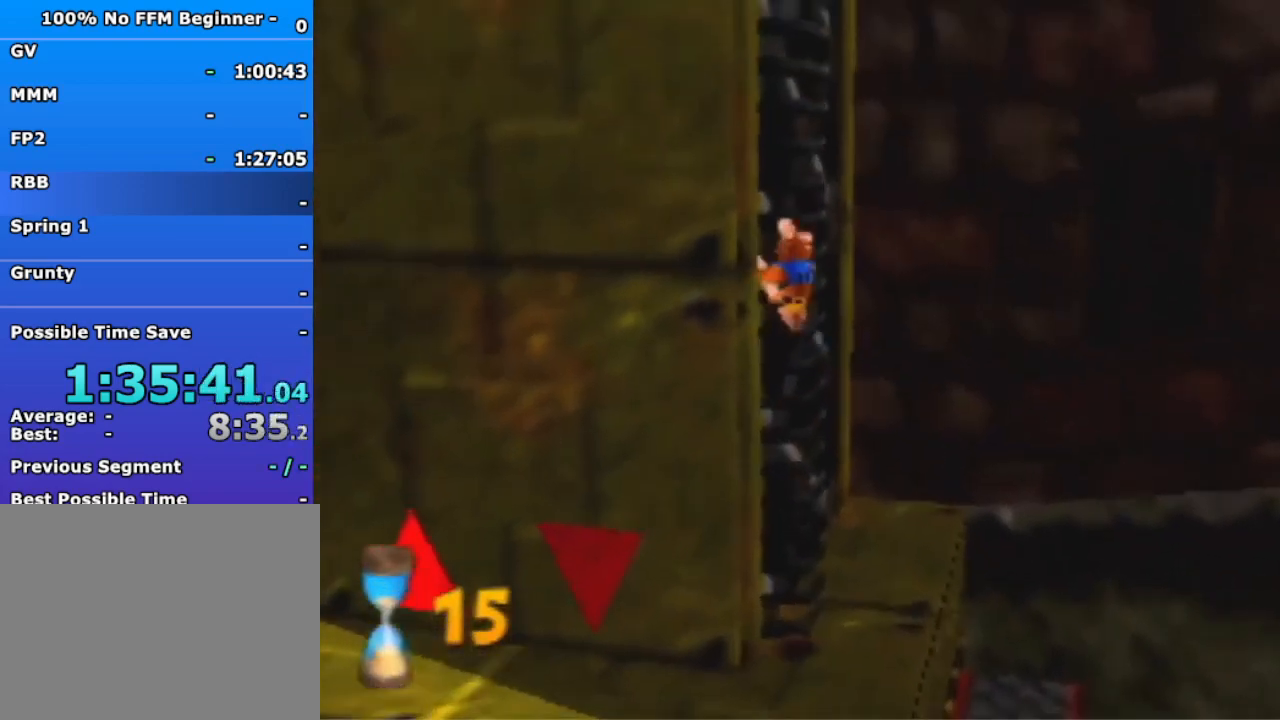
{"dt_ms": 500, "buttons": [], "left_stick": "up", "events": [[100, "left_stick", "up-right"], [467, "left_stick", "up"]]}
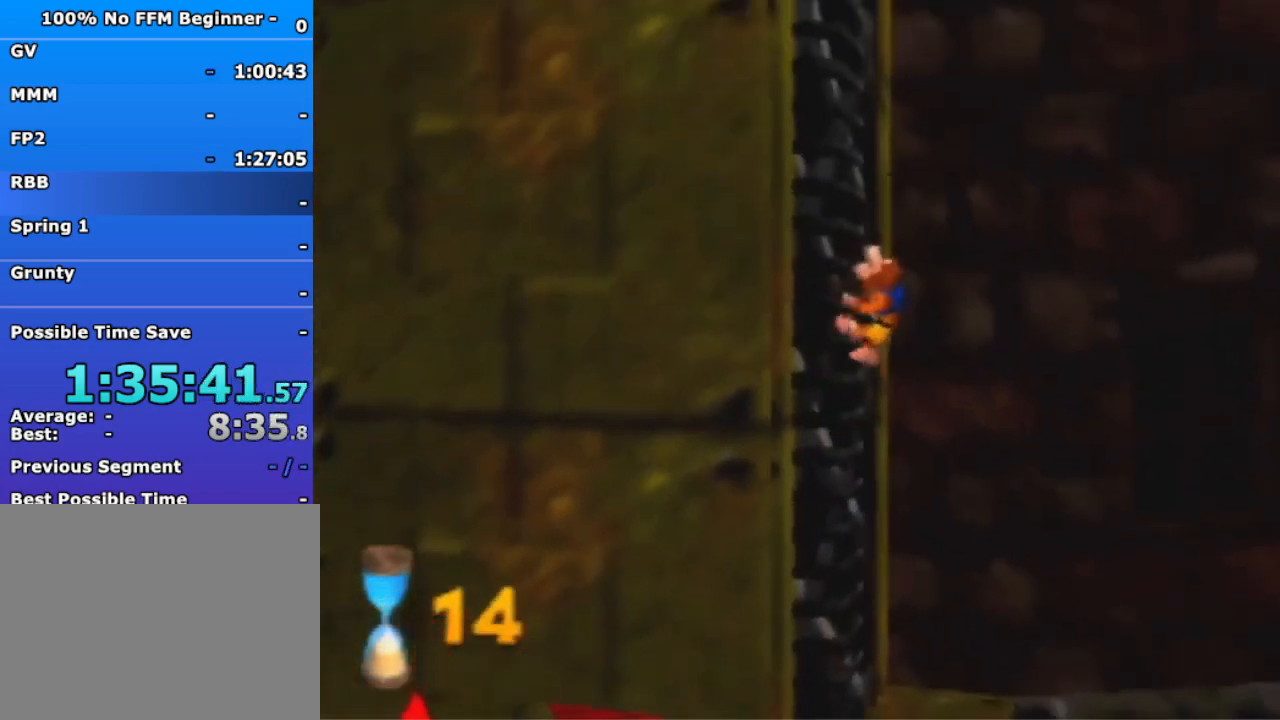
{"dt_ms": 500, "buttons": ["R1"], "left_stick": "up", "events": [[300, "R1", "down"]]}
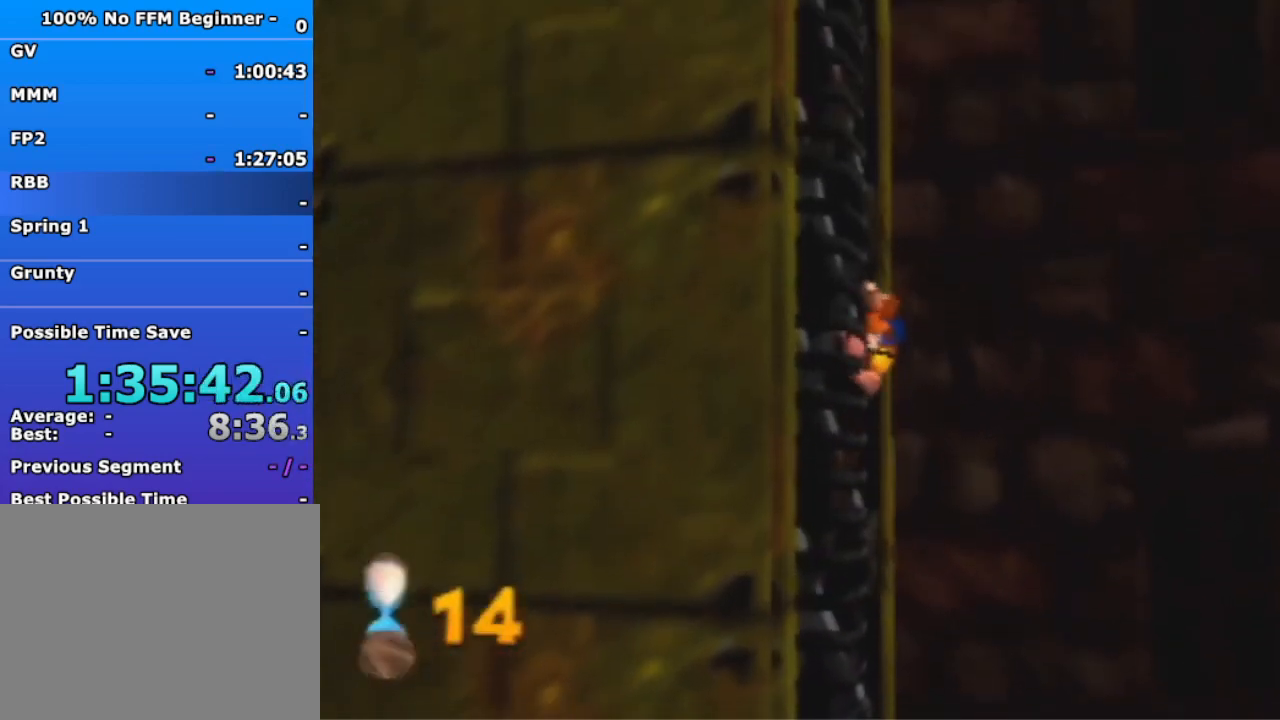
{"dt_ms": 500, "buttons": [], "left_stick": "up", "events": [[33, "R1", "up"]]}
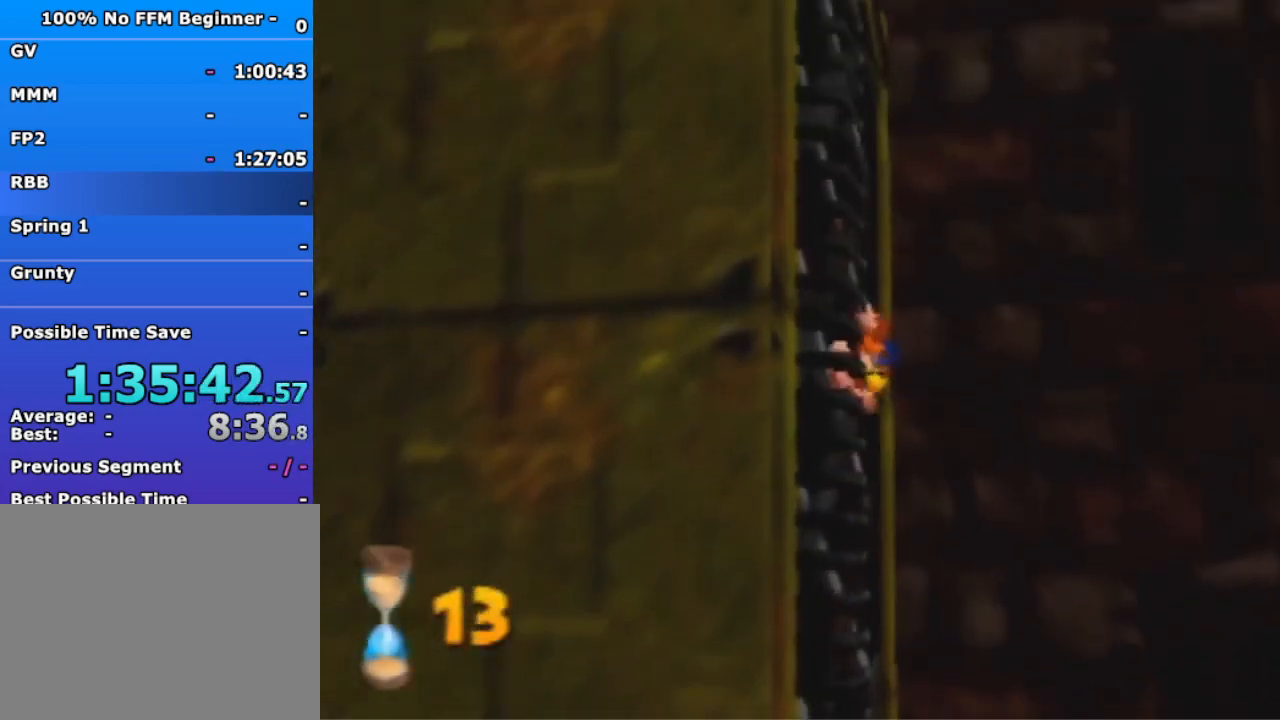
{"dt_ms": 500, "buttons": [], "left_stick": "up", "events": [[67, "R1", "down"], [200, "R1", "up"]]}
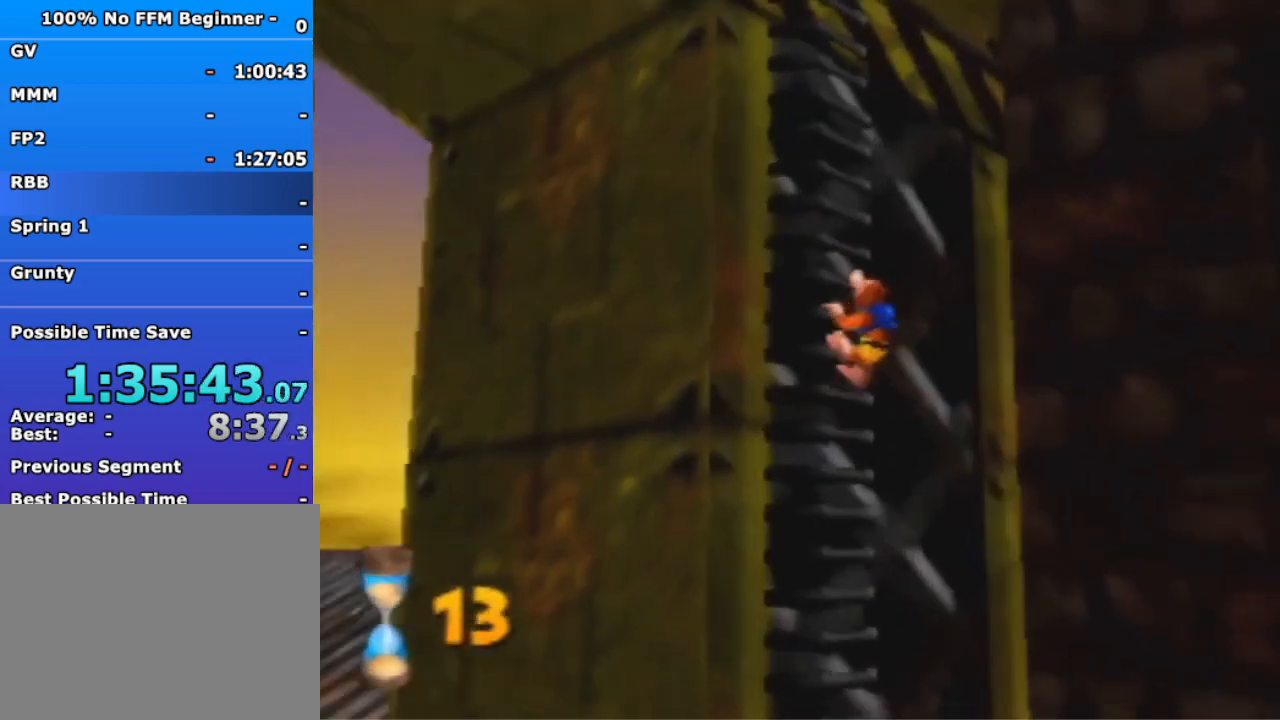
{"dt_ms": 500, "buttons": [], "left_stick": "up", "events": [[33, "left_stick", "up-left"], [500, "left_stick", "up"]]}
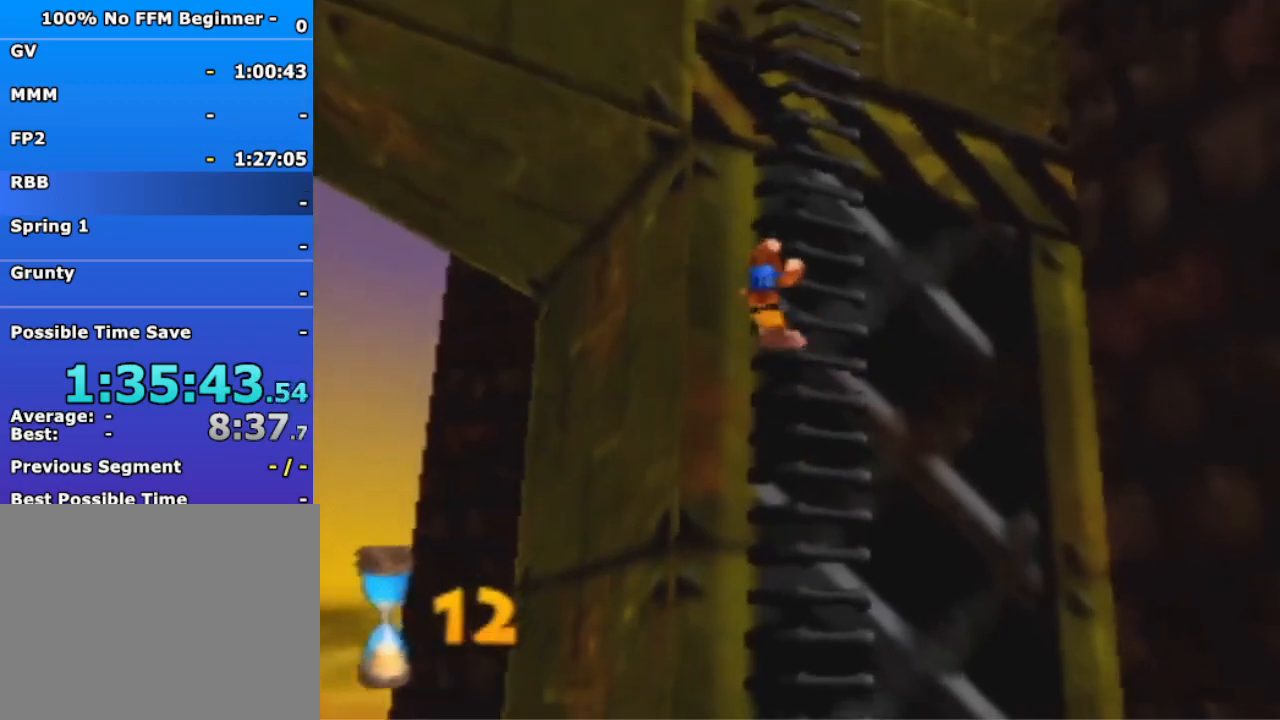
{"dt_ms": 500, "buttons": [], "left_stick": "up", "events": []}
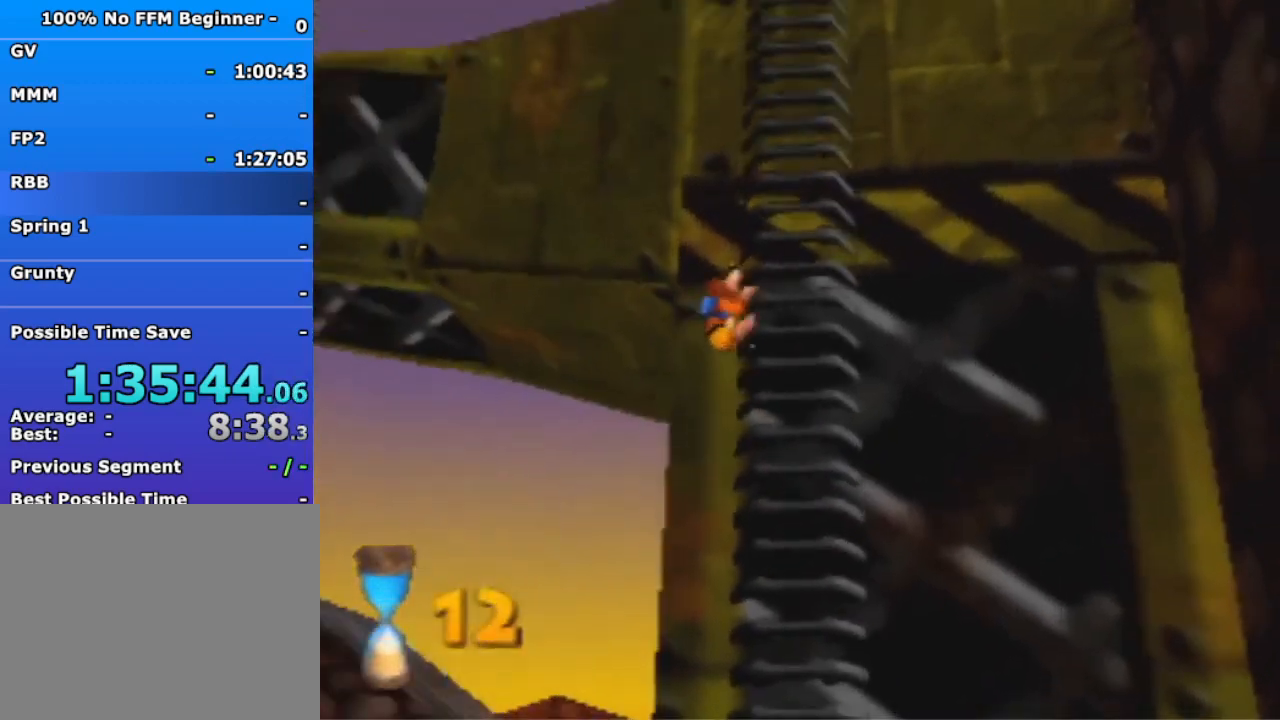
{"dt_ms": 500, "buttons": [], "left_stick": "up", "events": []}
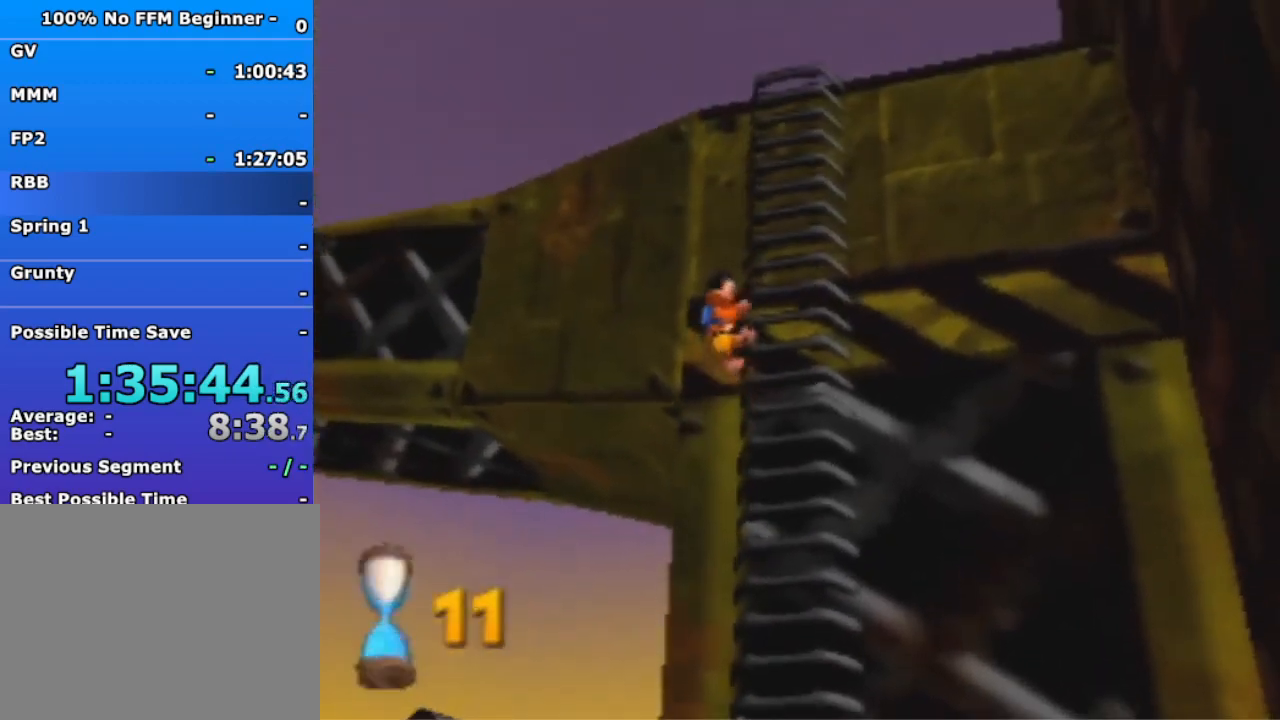
{"dt_ms": 500, "buttons": [], "left_stick": "up", "events": []}
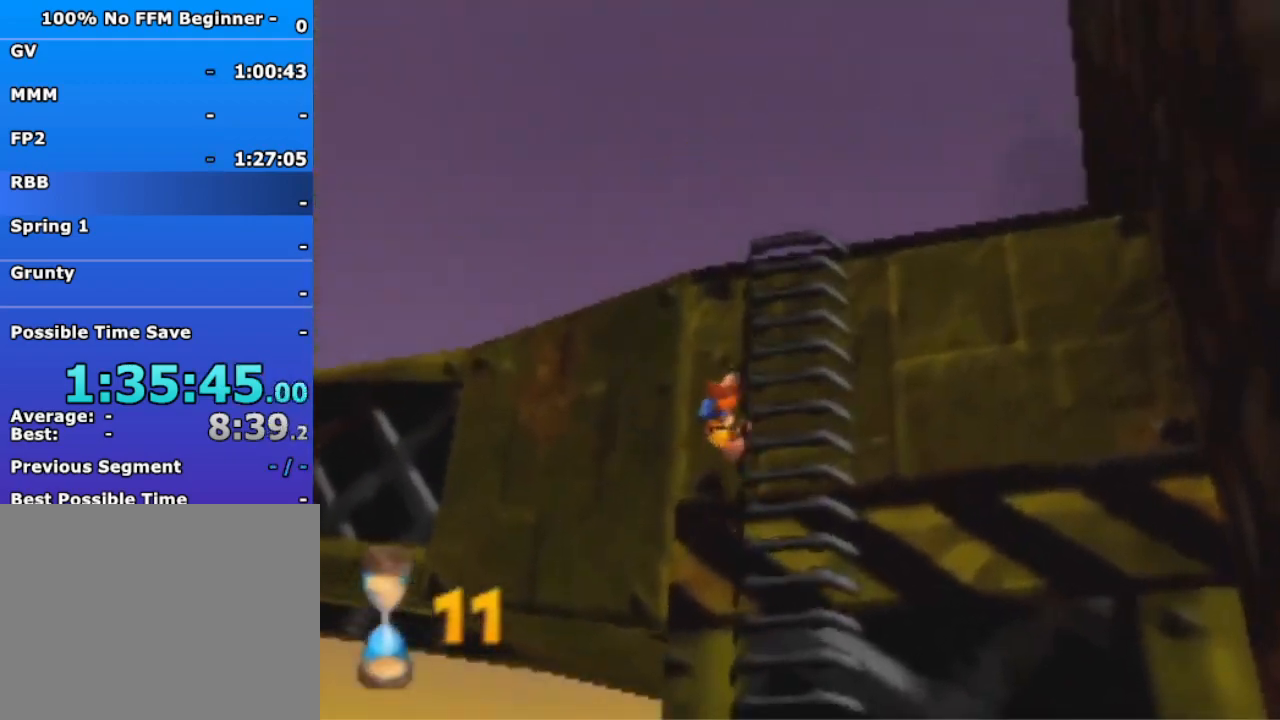
{"dt_ms": 500, "buttons": [], "left_stick": "up", "events": []}
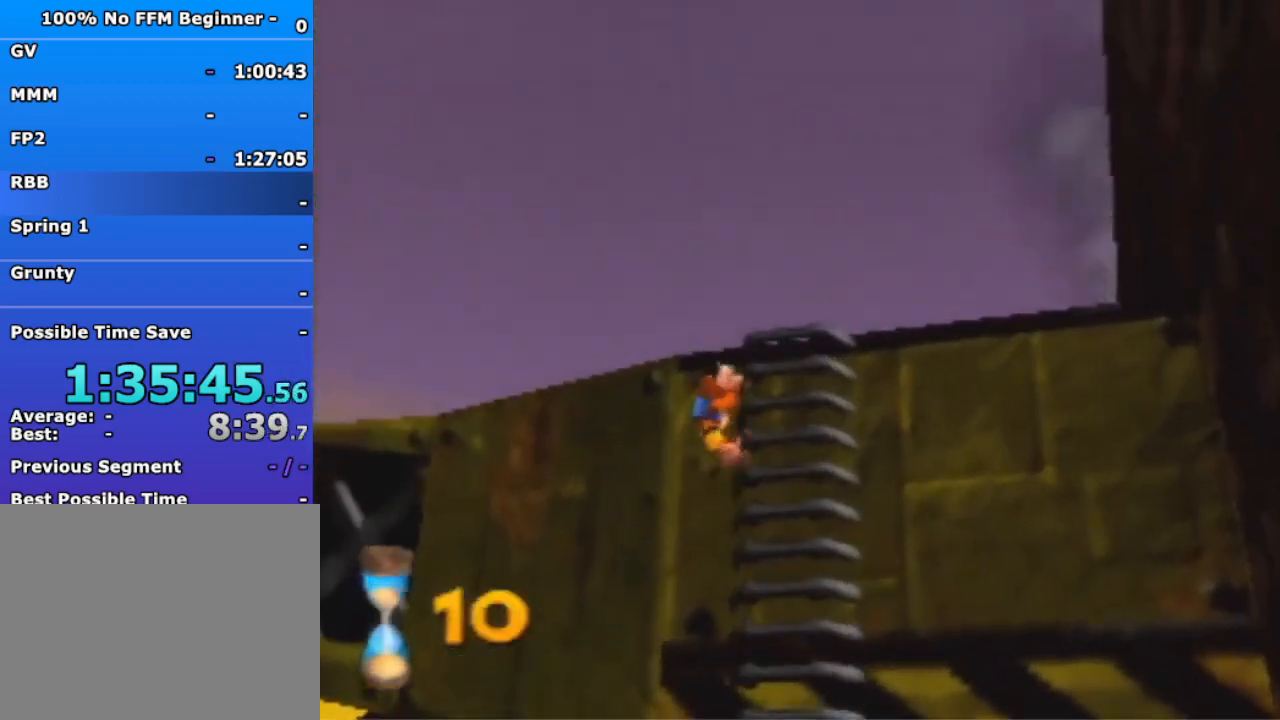
{"dt_ms": 500, "buttons": [], "left_stick": "up-left", "events": [[100, "A", "down"], [267, "A", "up"], [367, "A", "down"], [500, "A", "up"], [500, "left_stick", "up-left"]]}
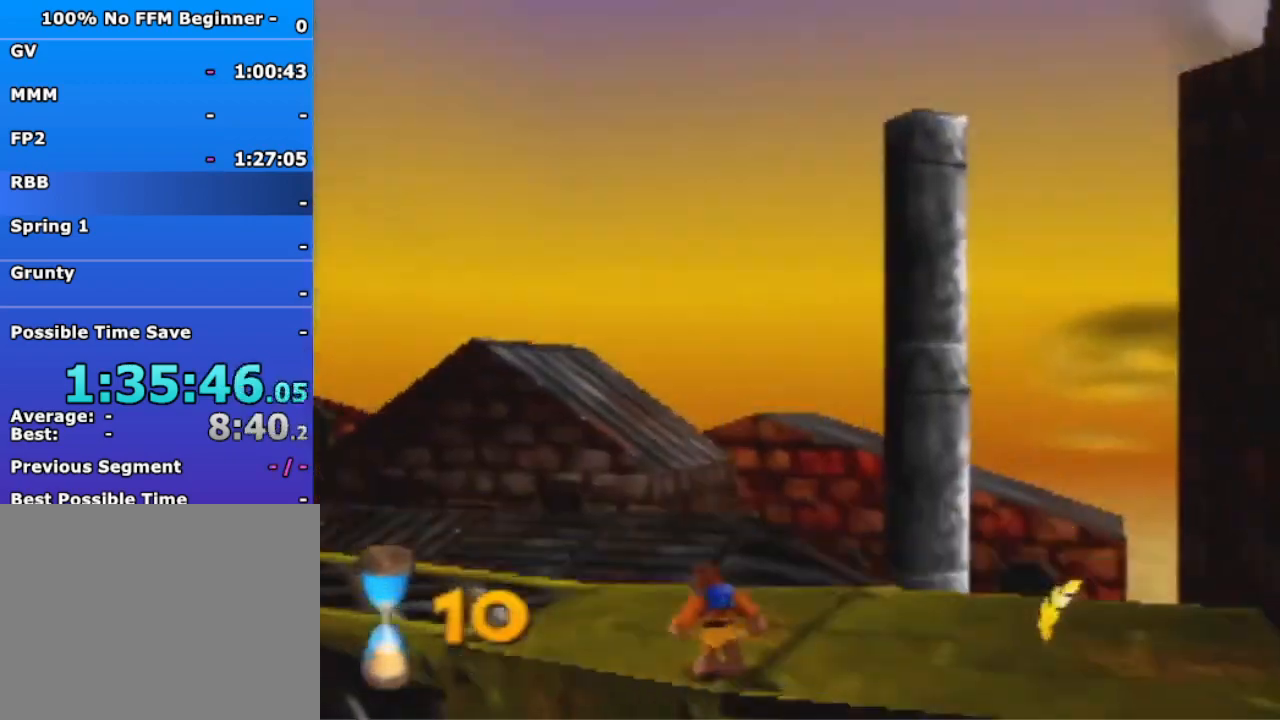
{"dt_ms": 500, "buttons": [], "left_stick": "up-left", "events": []}
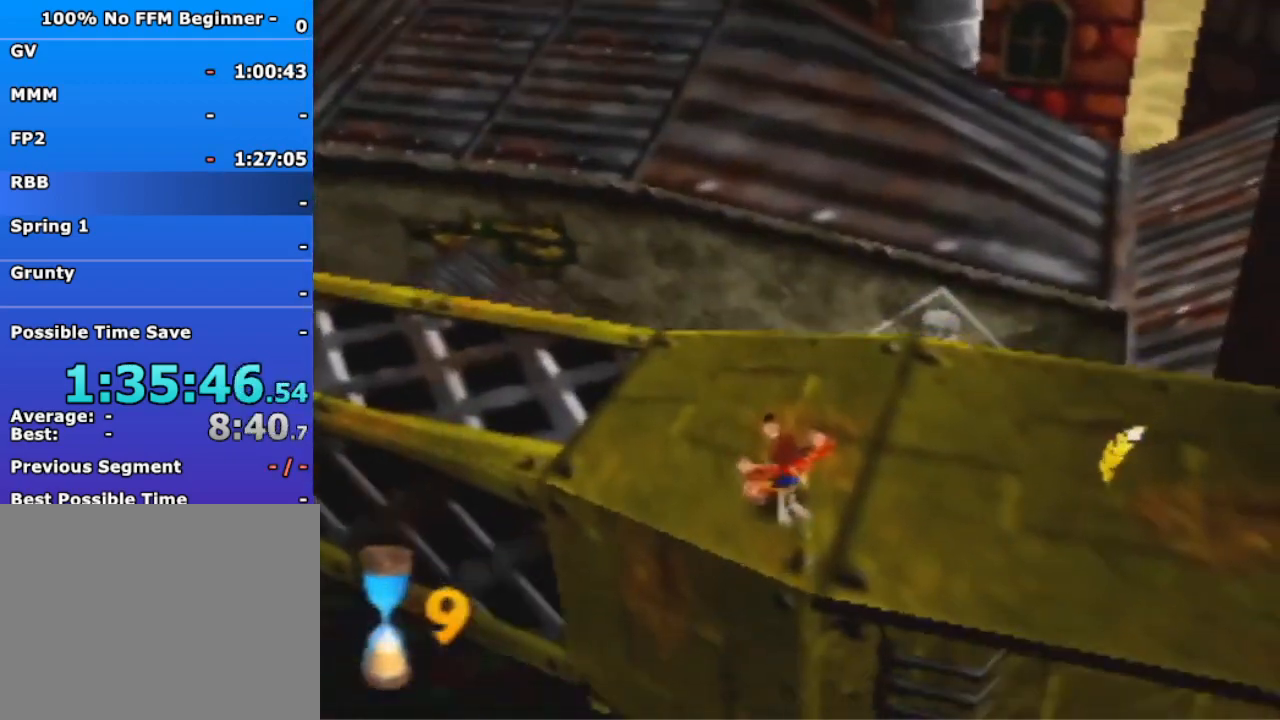
{"dt_ms": 1000, "buttons": ["A"], "left_stick": "up-left", "events": [[267, "A", "down"], [367, "A", "up"], [400, "R1", "down"], [833, "R1", "up"], [1000, "A", "down"]]}
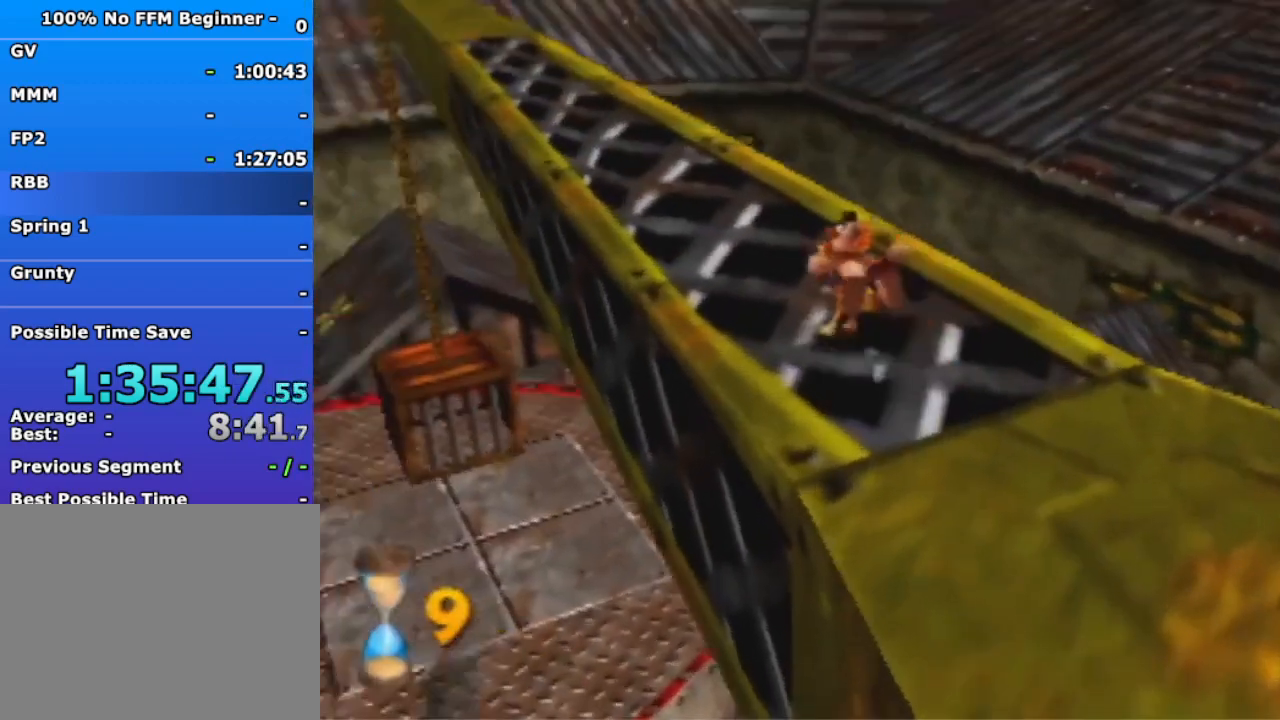
{"dt_ms": 500, "buttons": [], "left_stick": "up", "events": [[67, "A", "up"], [100, "left_stick", "up"]]}
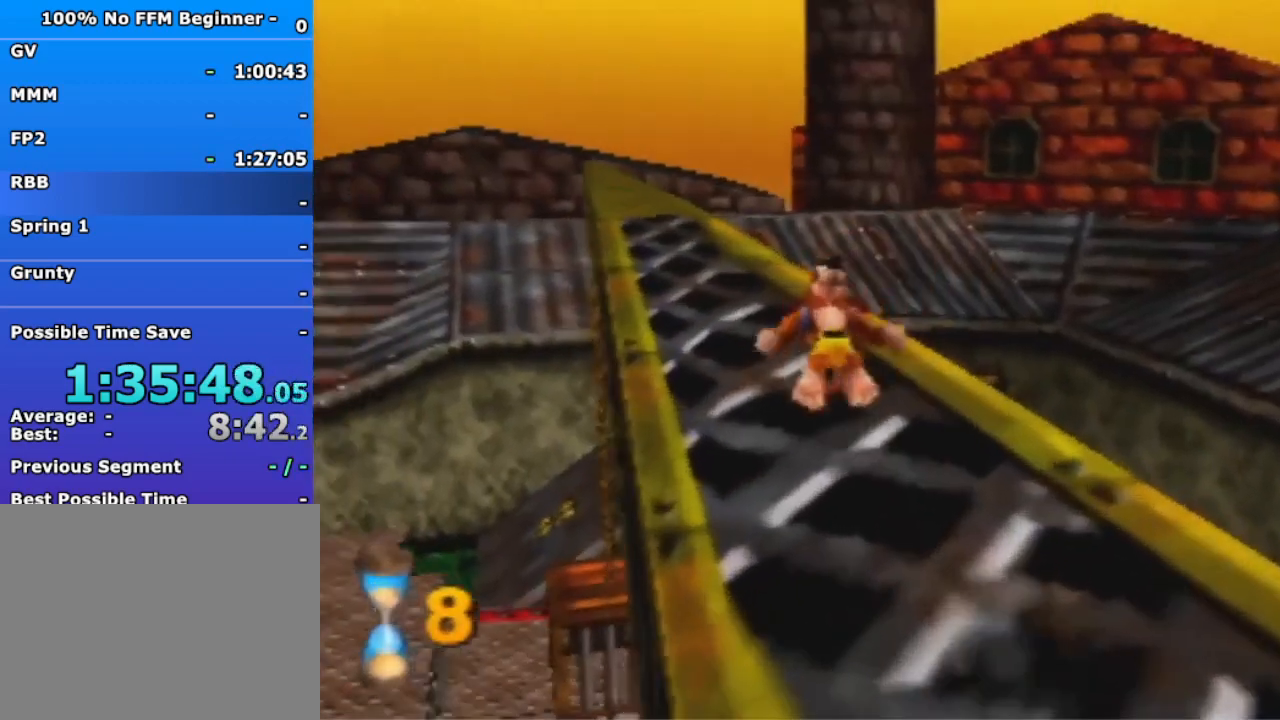
{"dt_ms": 500, "buttons": [], "left_stick": "up", "events": [[67, "A", "down"], [133, "A", "up"]]}
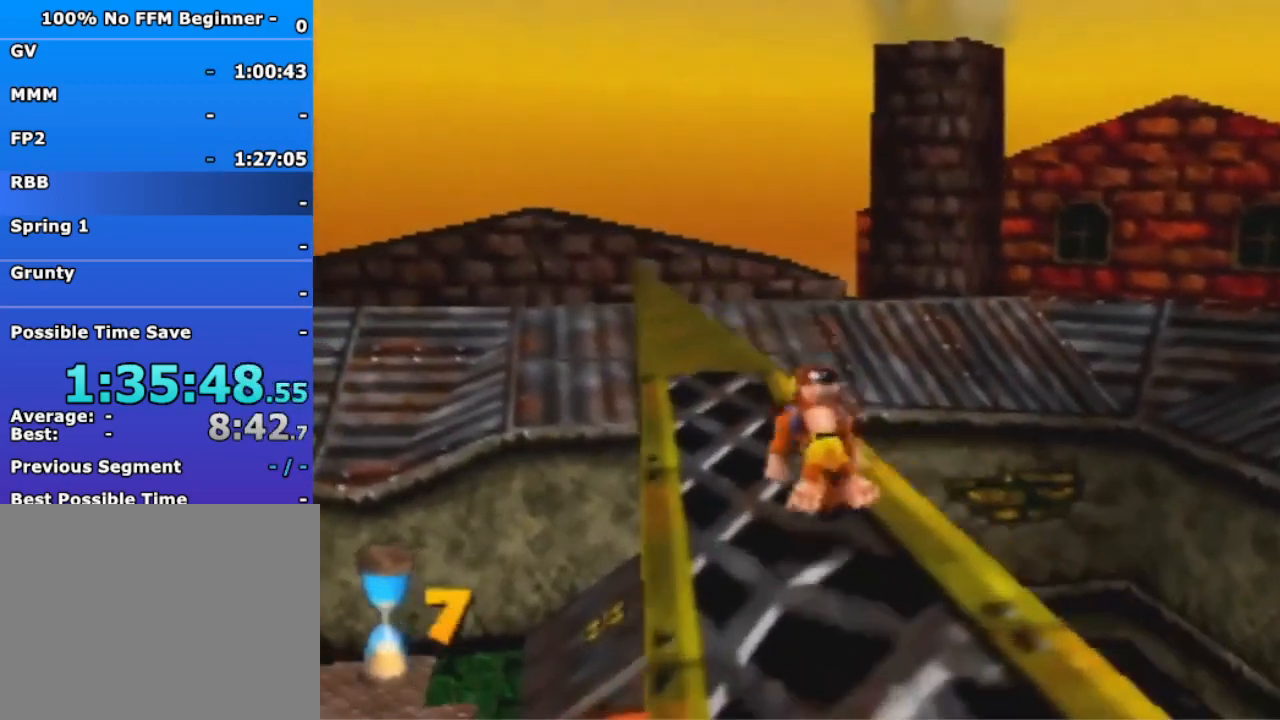
{"dt_ms": 1000, "buttons": [], "left_stick": "up-right", "events": [[200, "A", "down"], [267, "A", "up"], [433, "left_stick", "up-right"]]}
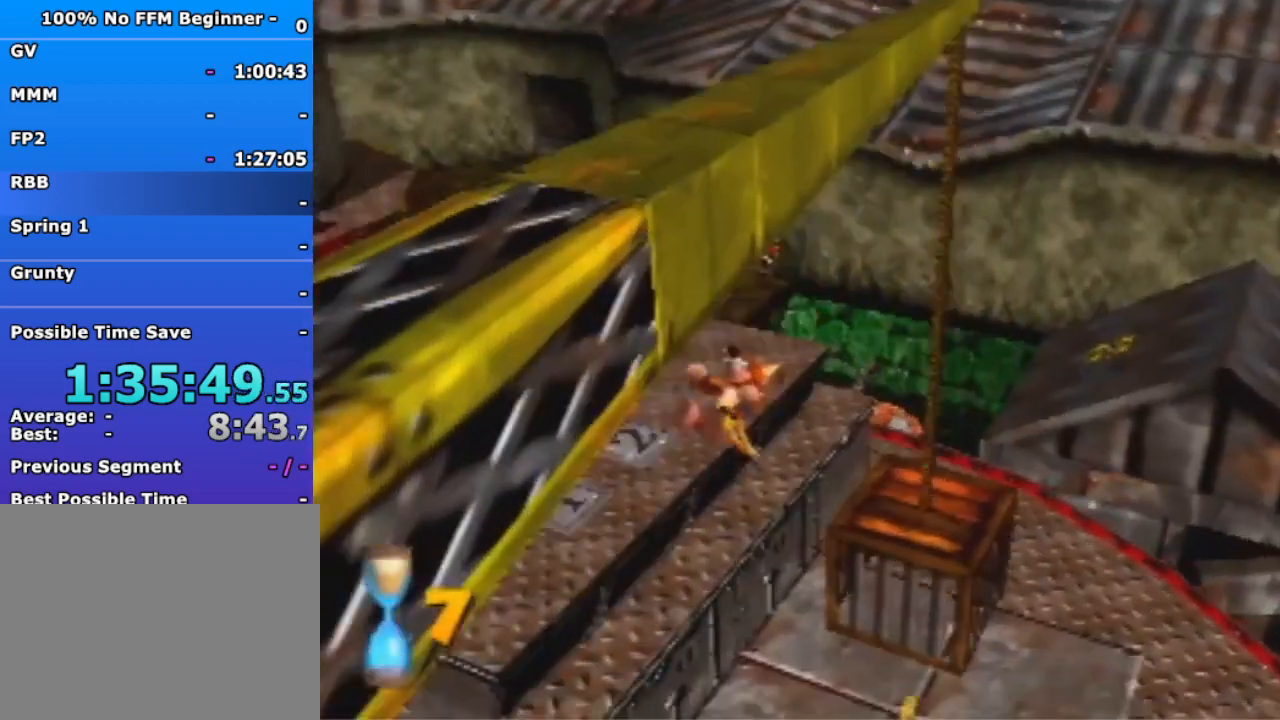
{"dt_ms": 500, "buttons": [], "left_stick": "up-right", "events": []}
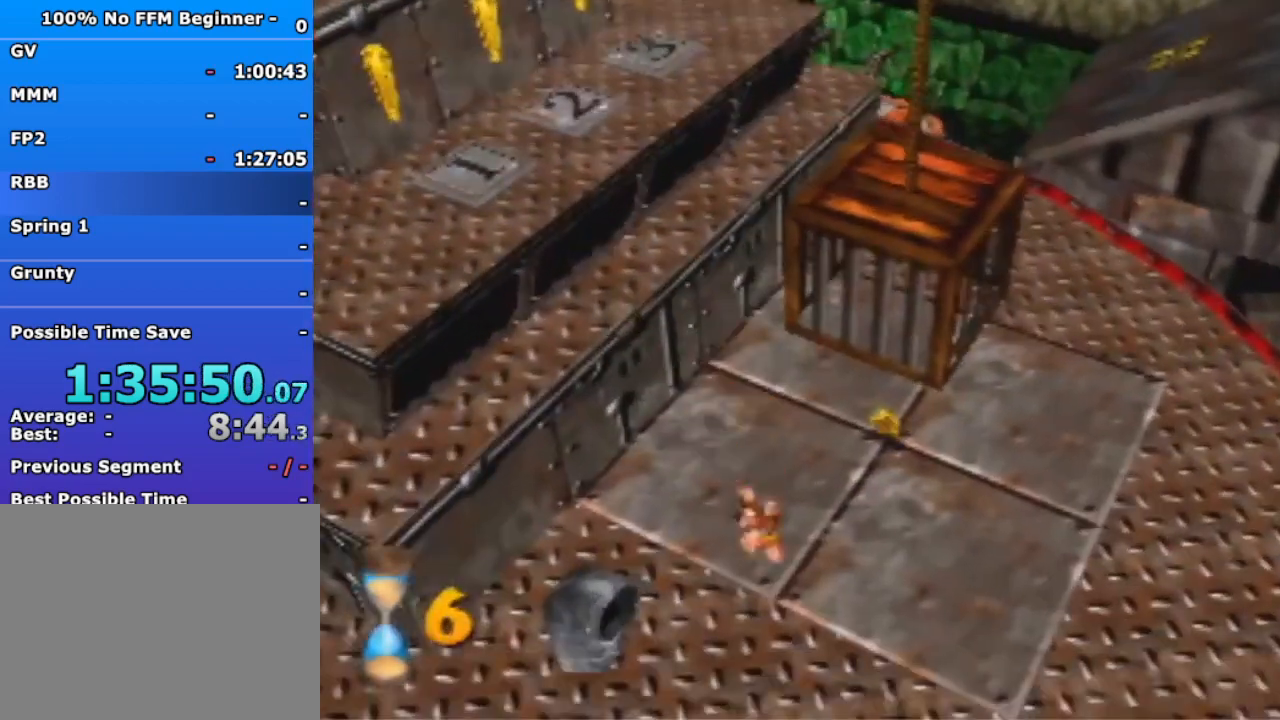
{"dt_ms": 500, "buttons": [], "left_stick": "up-right", "events": [[100, "A", "down"], [167, "A", "up"]]}
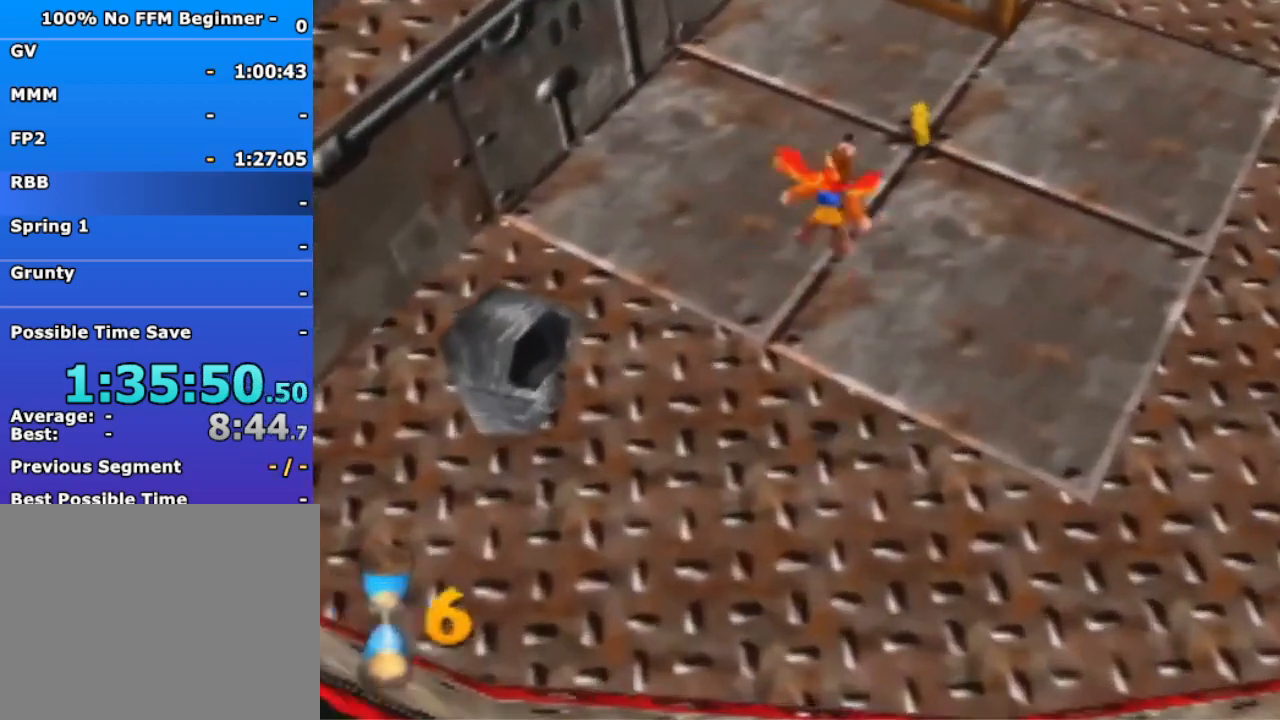
{"dt_ms": 500, "buttons": [], "left_stick": "up-right", "events": []}
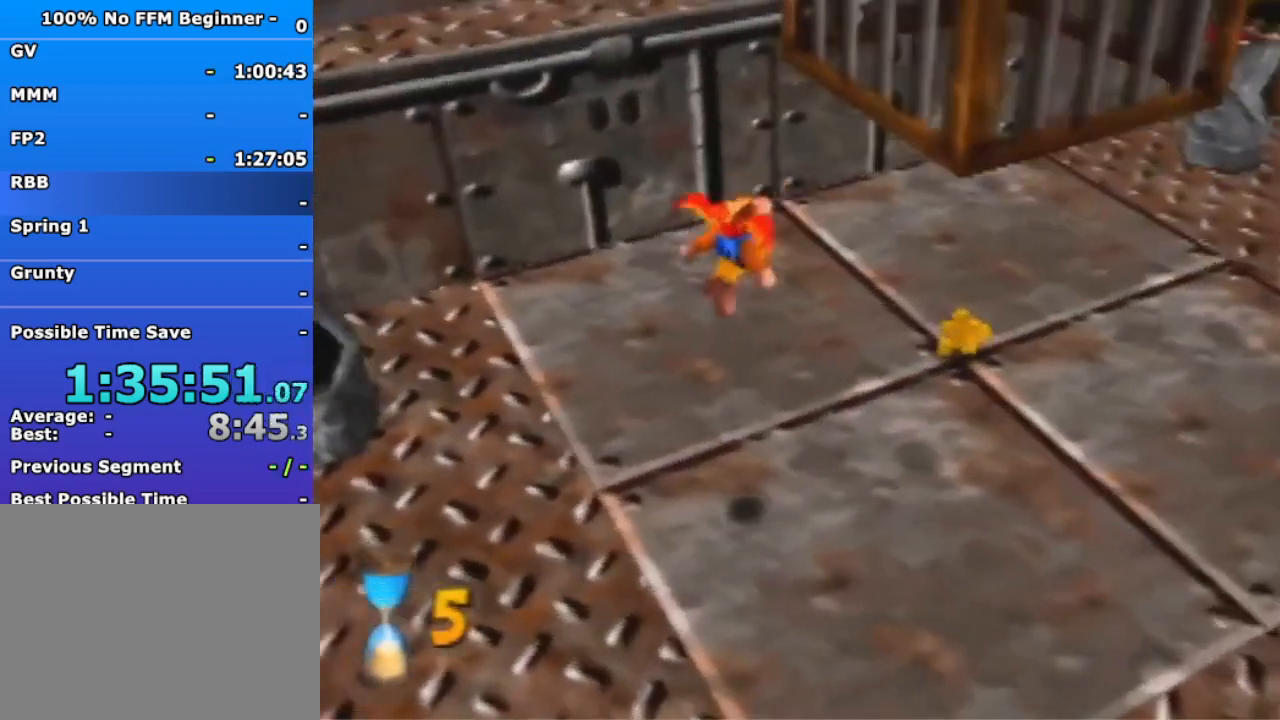
{"dt_ms": 500, "buttons": [], "left_stick": "up-right", "events": [[400, "B", "down"], [467, "B", "up"]]}
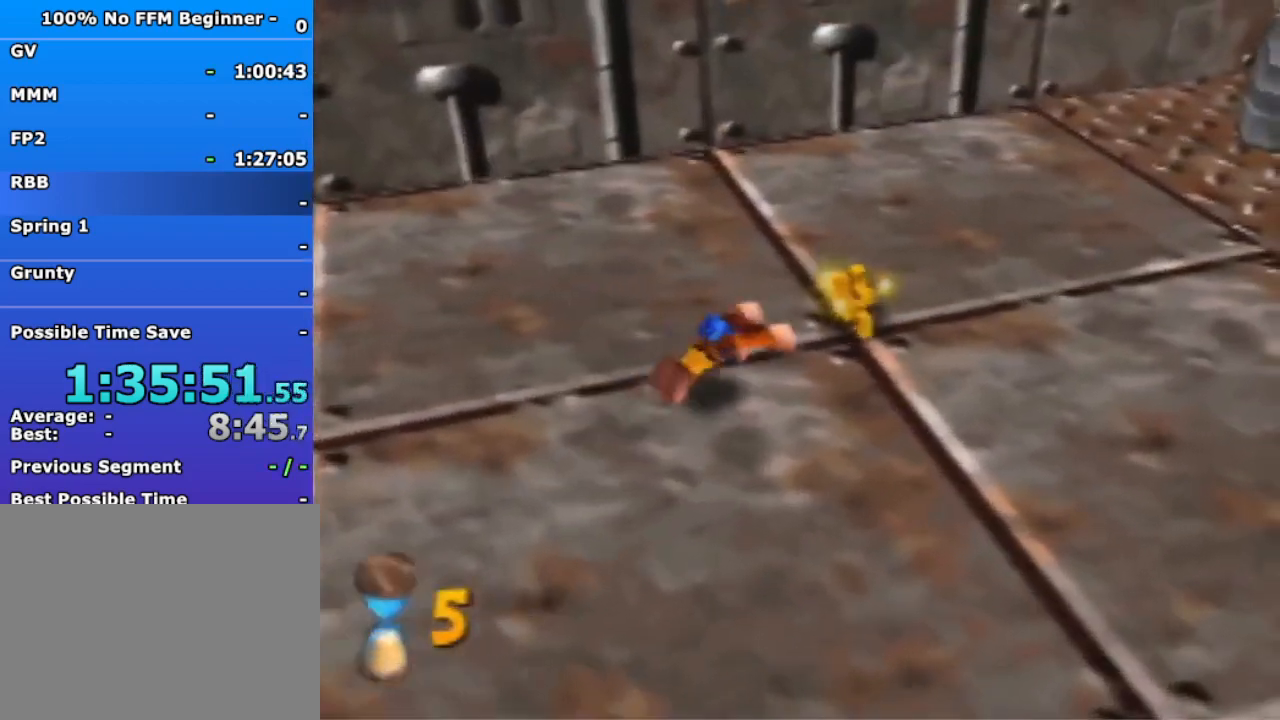
{"dt_ms": 500, "buttons": [], "left_stick": "center", "events": [[133, "left_stick", "center"], [167, "A", "down"], [267, "A", "up"]]}
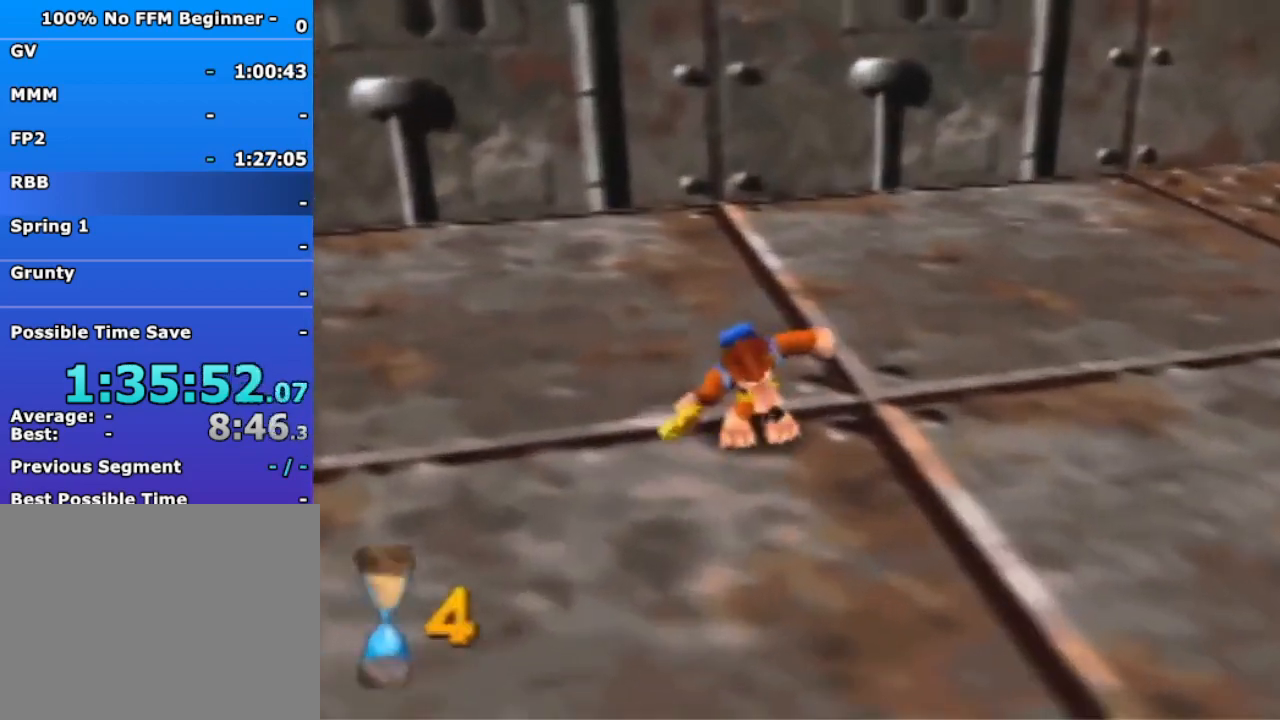
{"dt_ms": 500, "buttons": [], "left_stick": "center", "events": []}
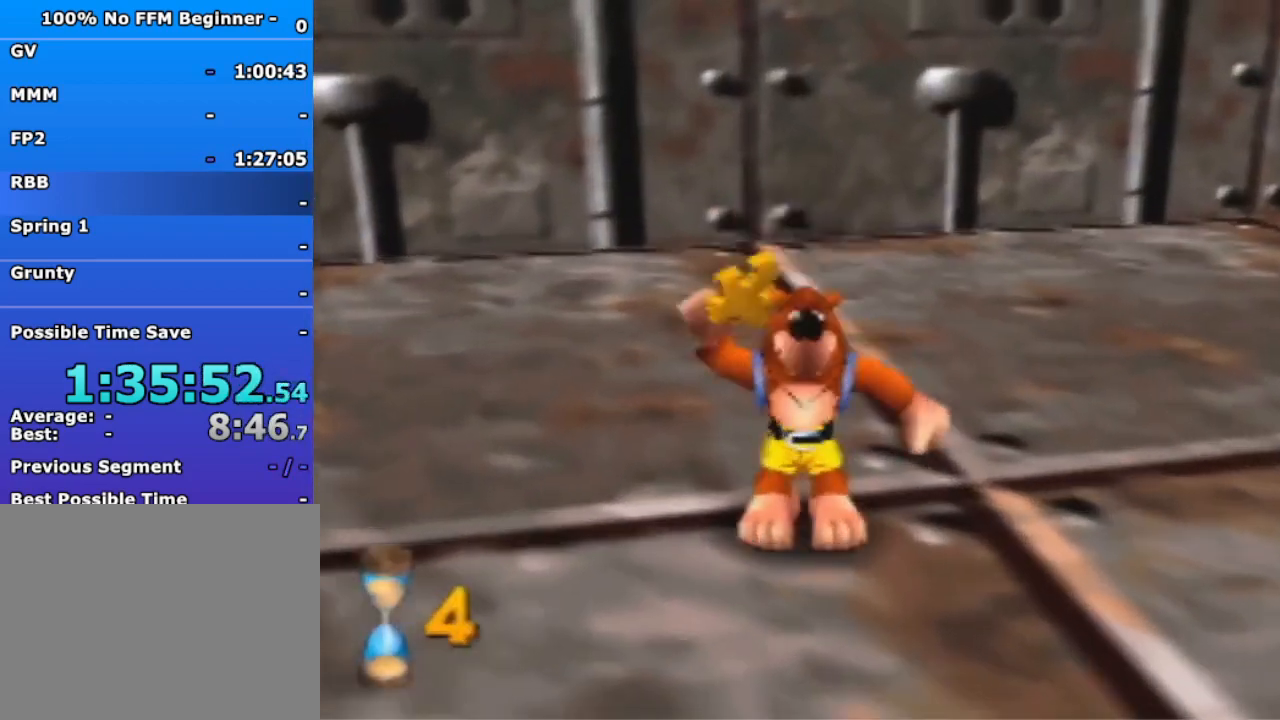
{"dt_ms": 500, "buttons": [], "left_stick": "center", "events": [[133, "R1", "down"], [200, "R1", "up"]]}
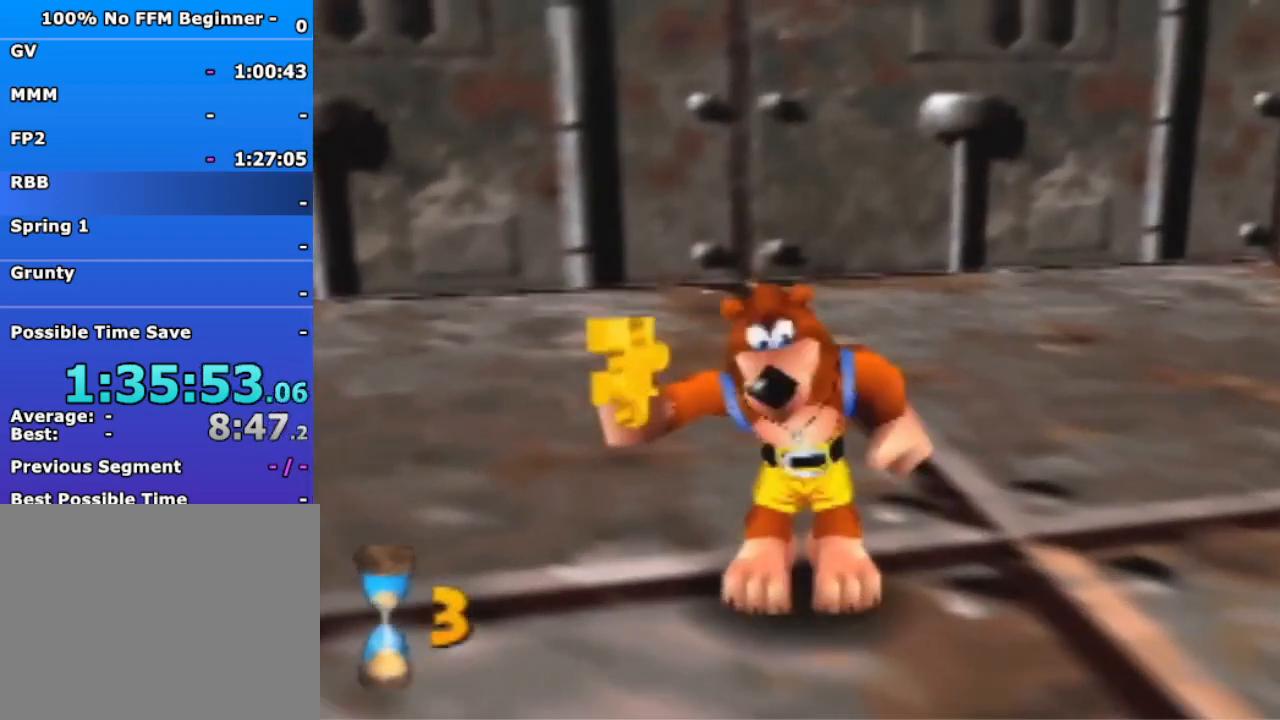
{"dt_ms": 500, "buttons": [], "left_stick": "center", "events": []}
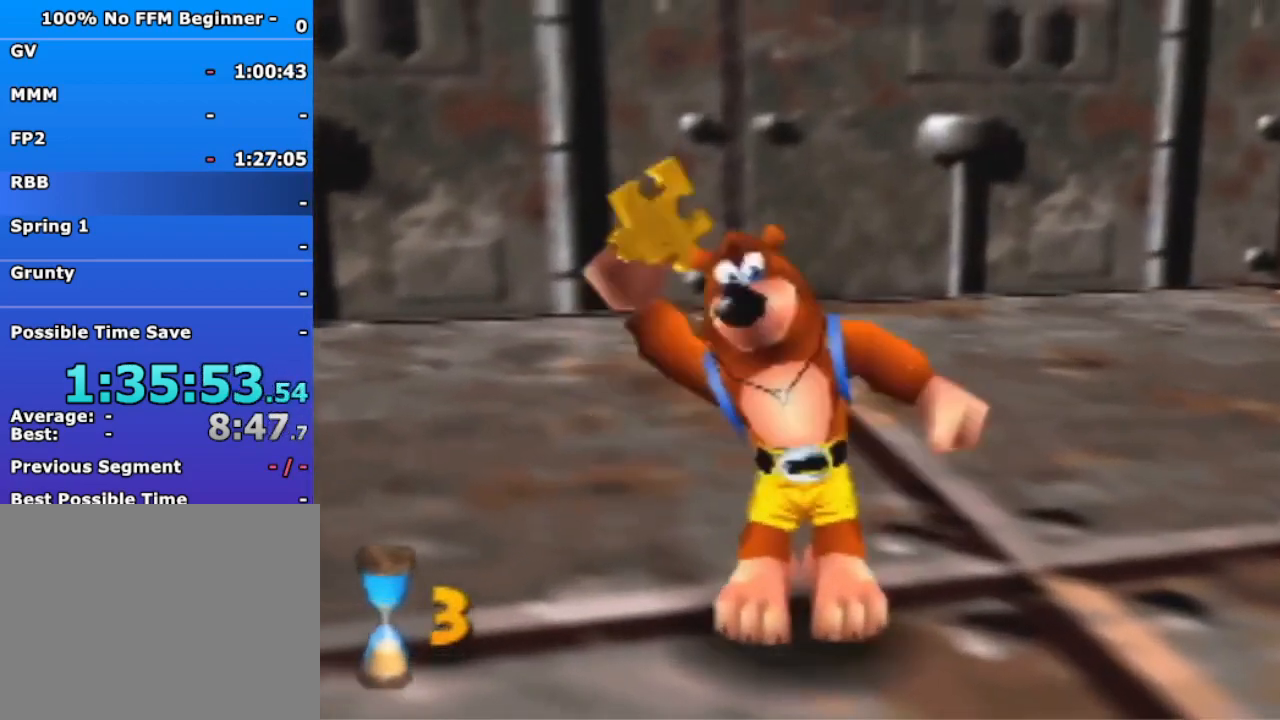
{"dt_ms": 500, "buttons": [], "left_stick": "center", "events": []}
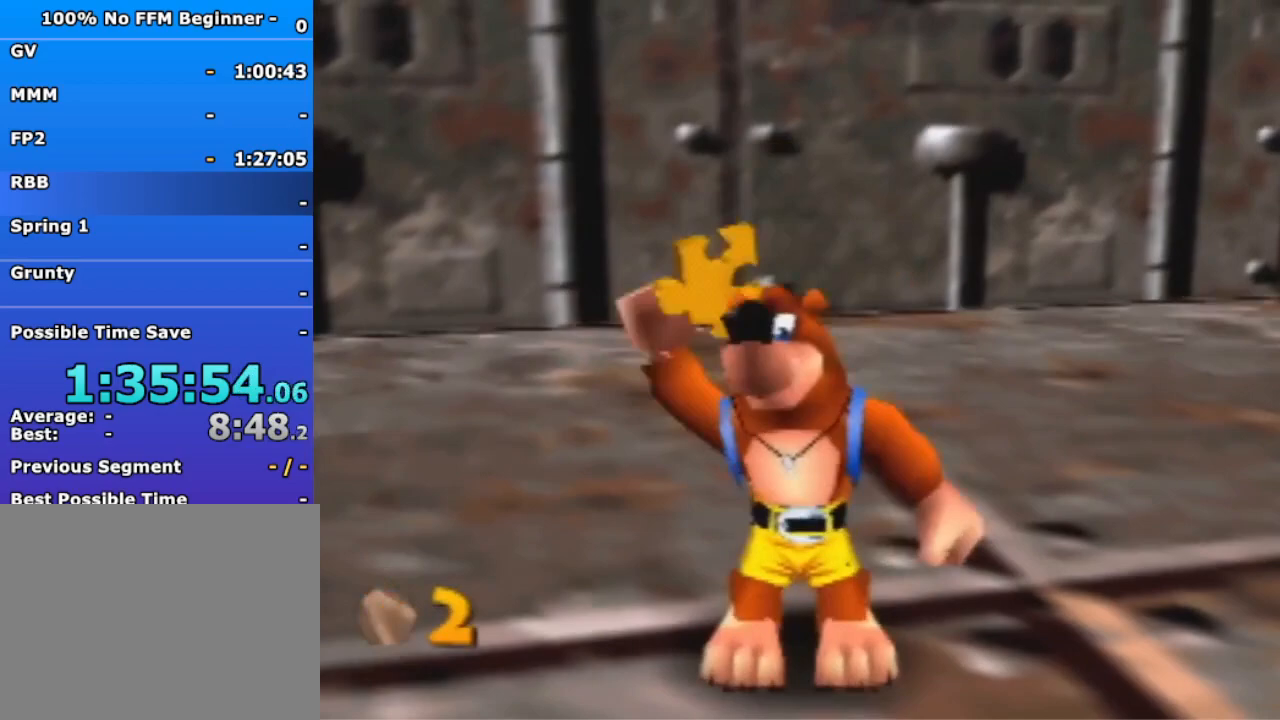
{"dt_ms": 500, "buttons": [], "left_stick": "center", "events": []}
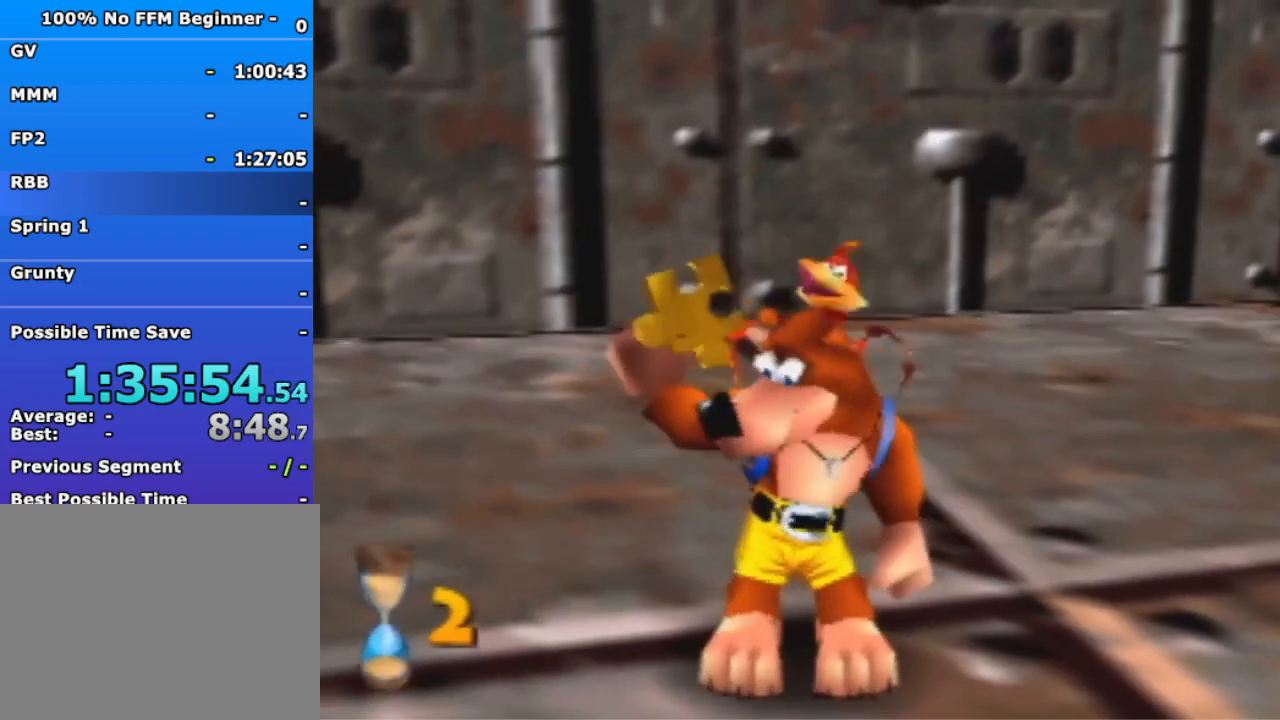
{"dt_ms": 500, "buttons": [], "left_stick": "center", "events": [[167, "A", "down"], [300, "B", "down"], [300, "R1", "down"], [467, "B", "up"], [467, "R1", "up"], [500, "A", "up"]]}
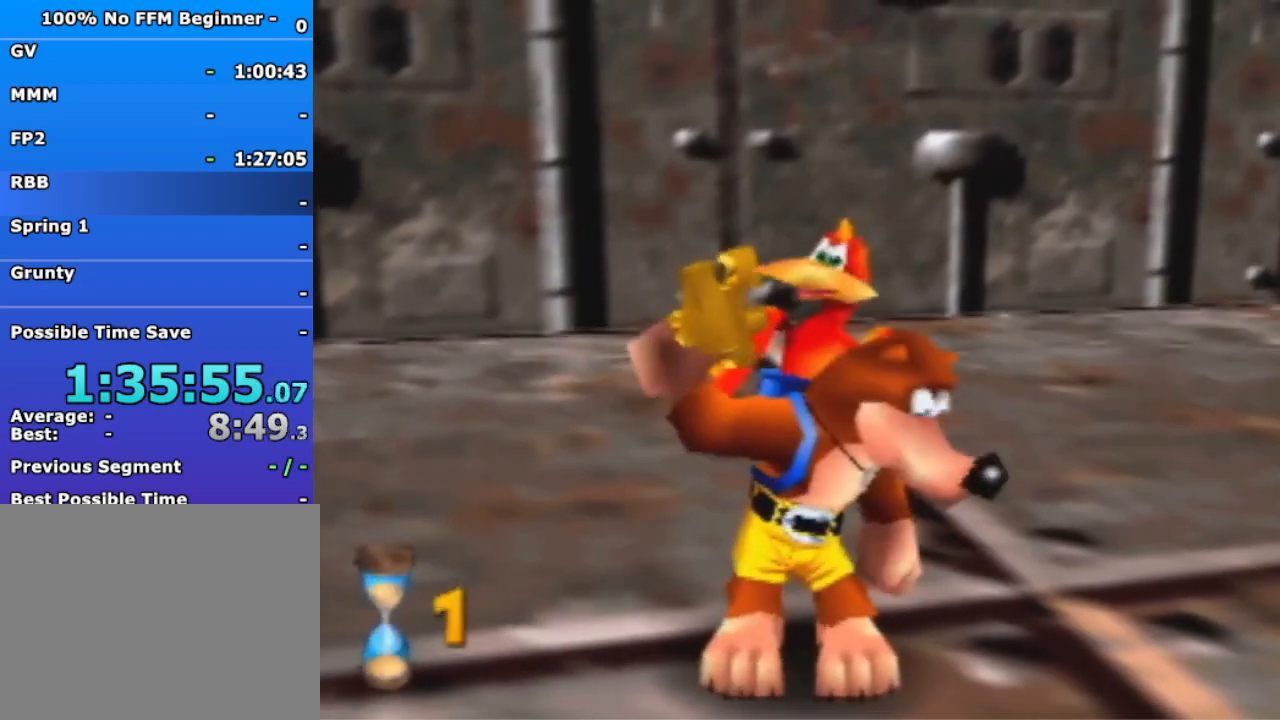
{"dt_ms": 500, "buttons": [], "left_stick": "center", "events": [[167, "A", "down"], [200, "B", "down"], [200, "R1", "down"], [333, "A", "up"], [333, "B", "up"], [333, "R1", "up"]]}